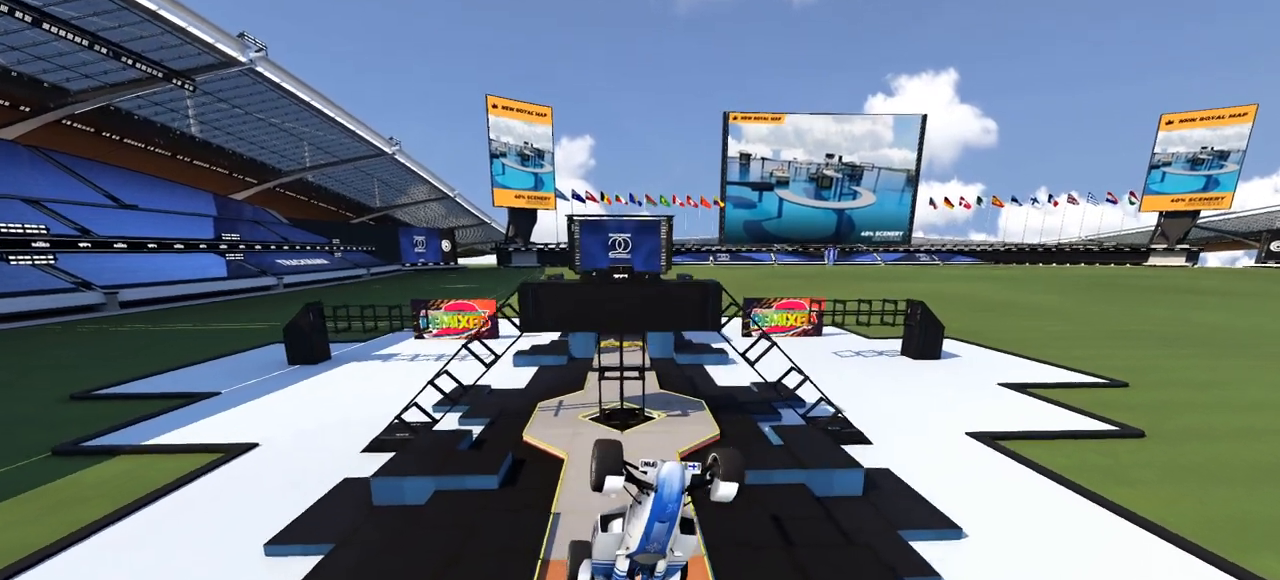
Gameplay with keyboard; each line is a JSON object with the keys held at the frame after it. "events" lists presses ("down") and releases ("up") of "down", "left", "right" and "up" between this image and that frame as [ms after this image, input, new state], when the widget could be followed in between. No other keys are recorded. Mouse input is not recorded.
{"keys": ["up"], "events": [[333, "up", "up"], [500, "up", "down"]]}
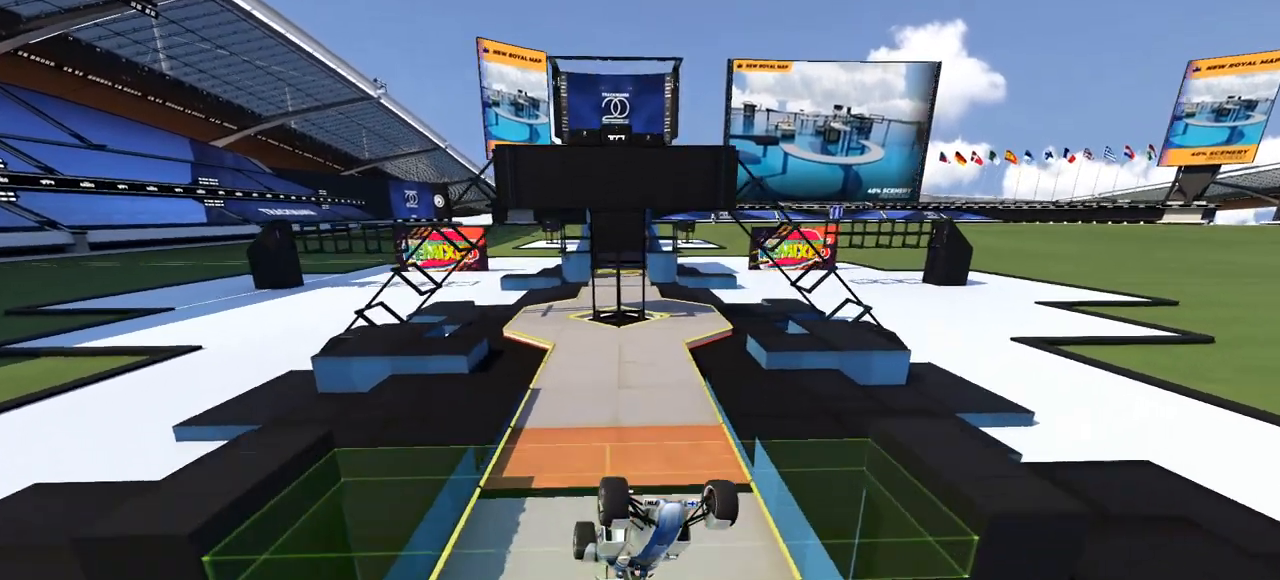
{"keys": ["up"], "events": []}
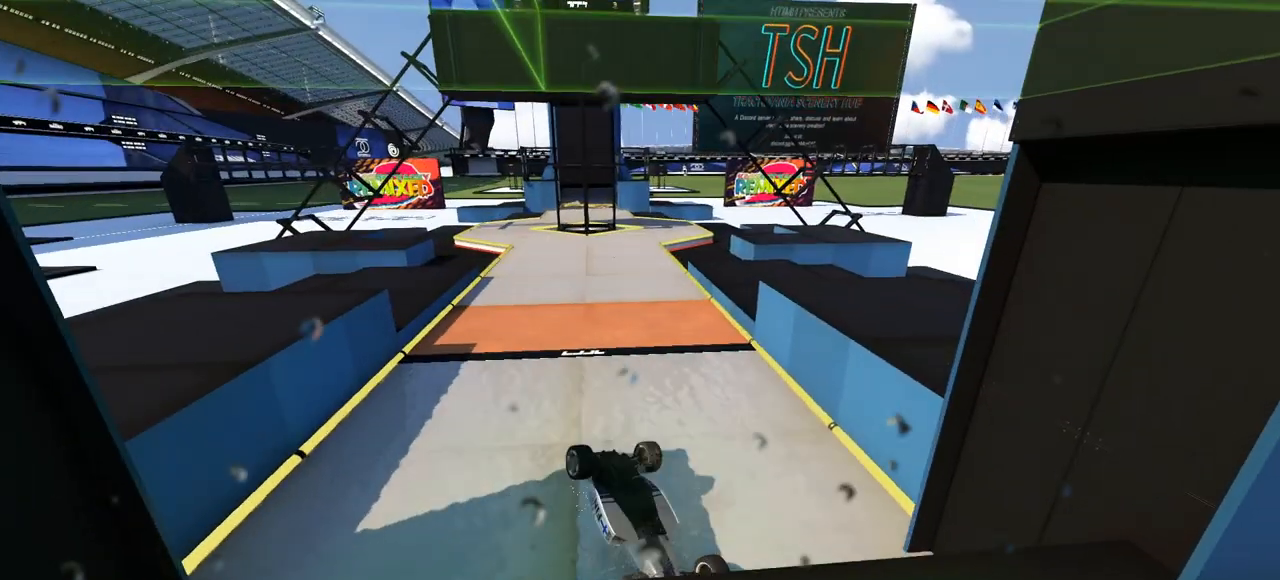
{"keys": ["up"], "events": []}
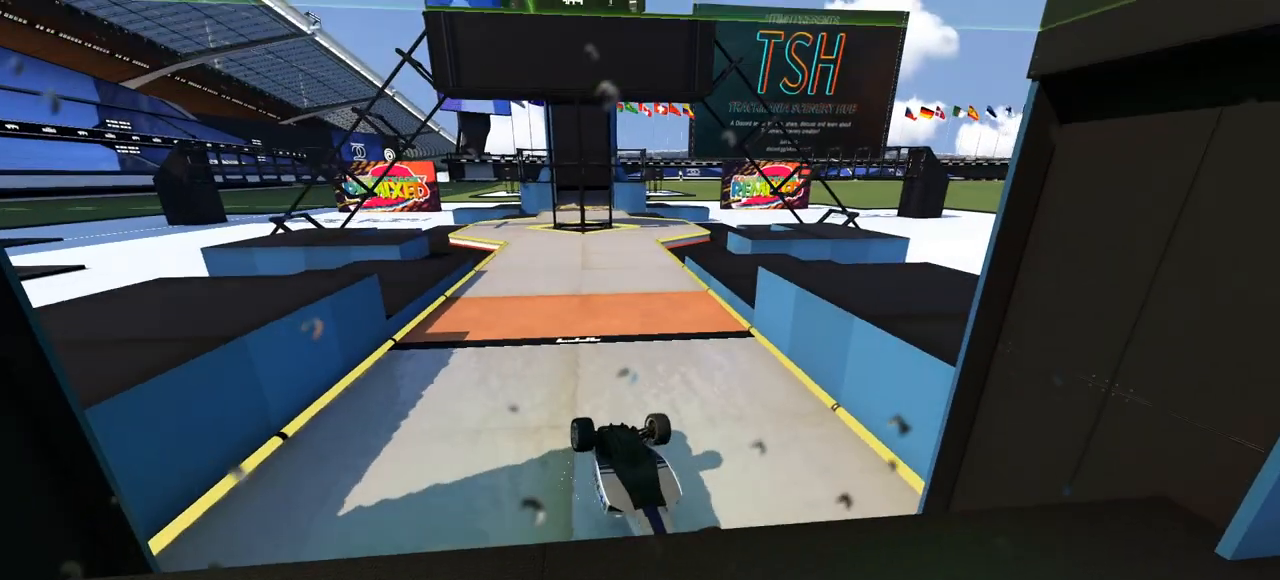
{"keys": ["up"], "events": []}
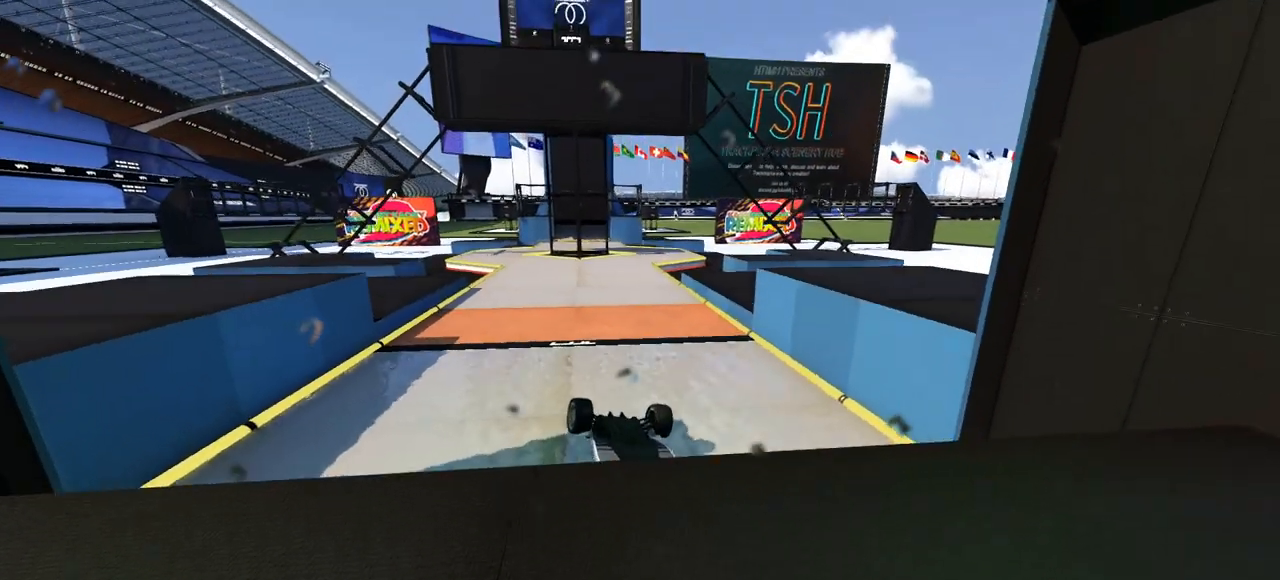
{"keys": ["up"], "events": []}
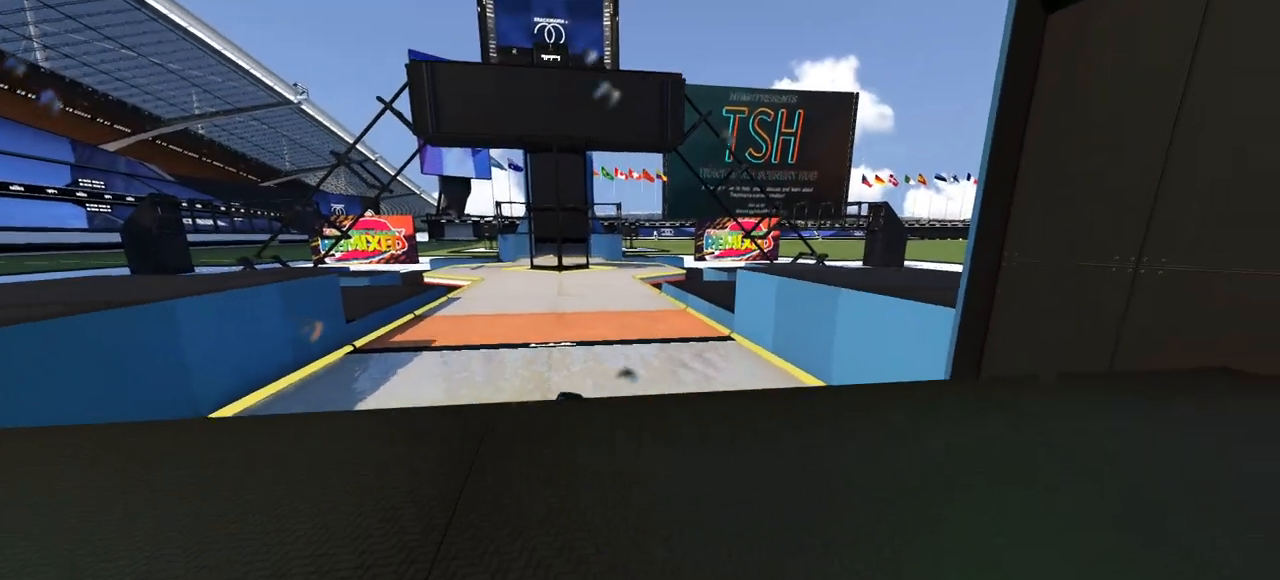
{"keys": ["up"], "events": []}
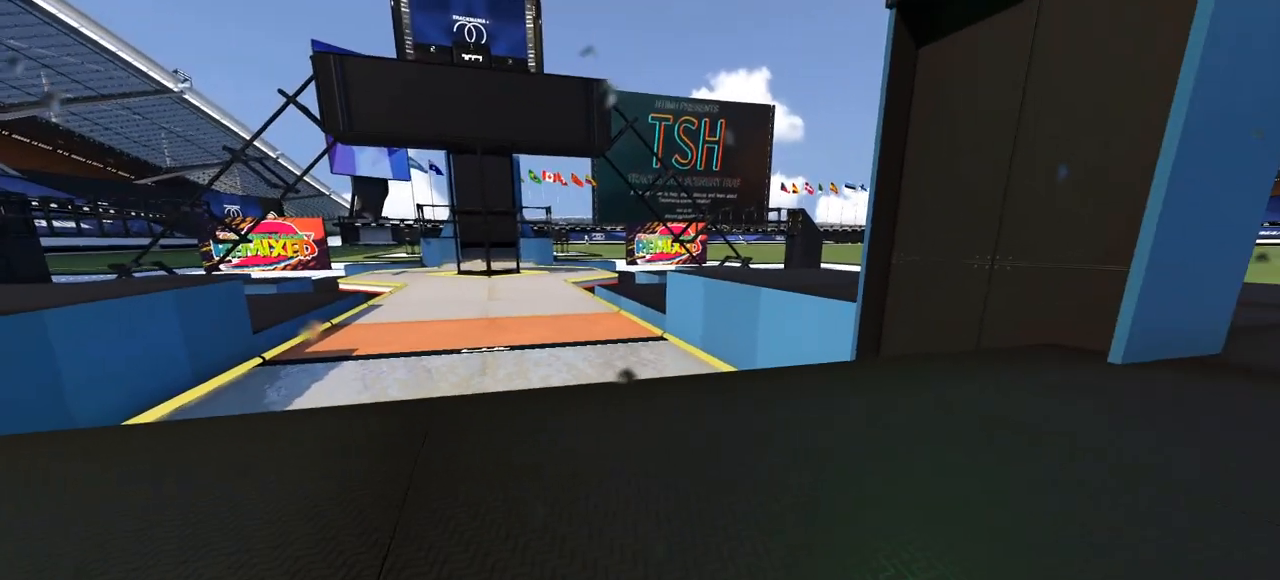
{"keys": [], "events": [[200, "left", "down"], [267, "up", "up"], [400, "left", "up"]]}
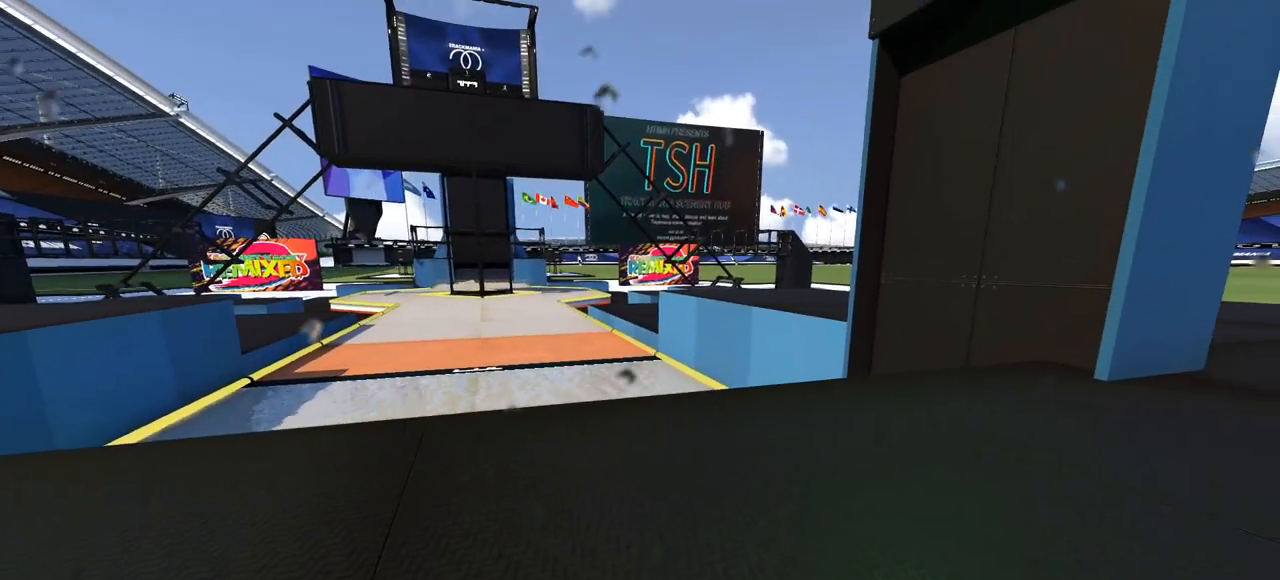
{"keys": [], "events": []}
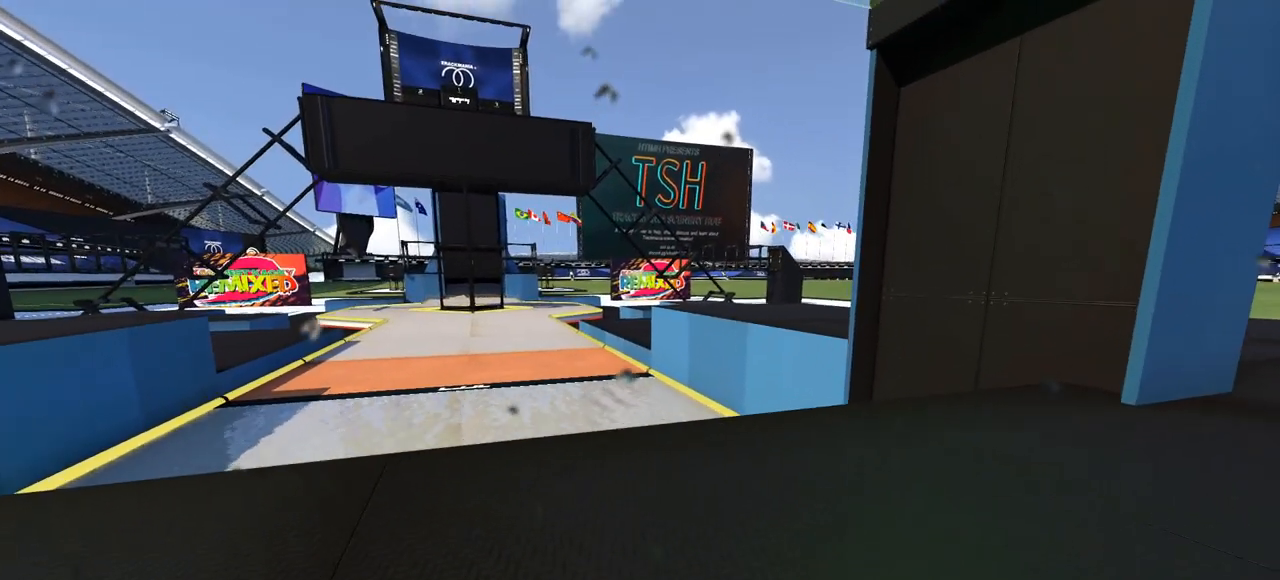
{"keys": [], "events": []}
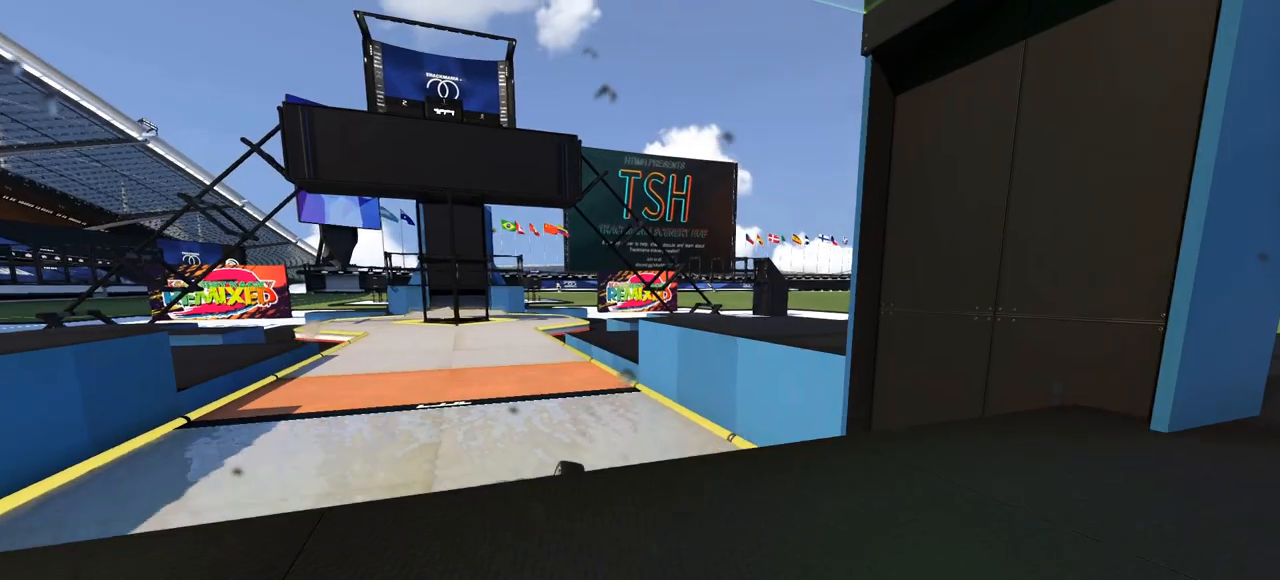
{"keys": [], "events": []}
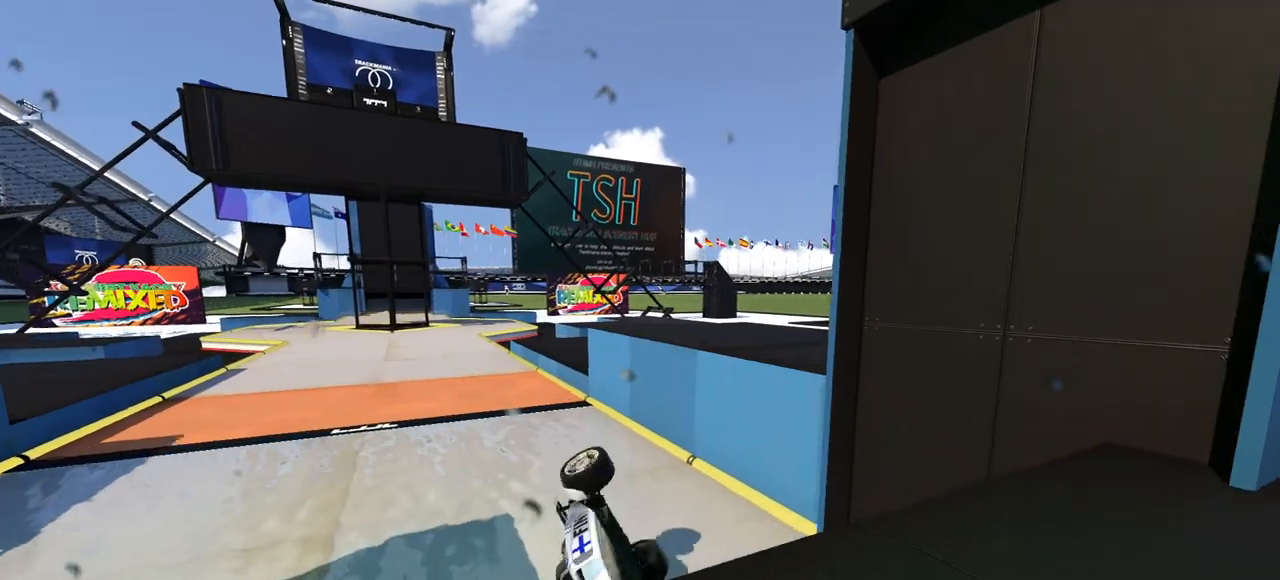
{"keys": ["right", "up"], "events": [[300, "right", "down"], [333, "up", "down"]]}
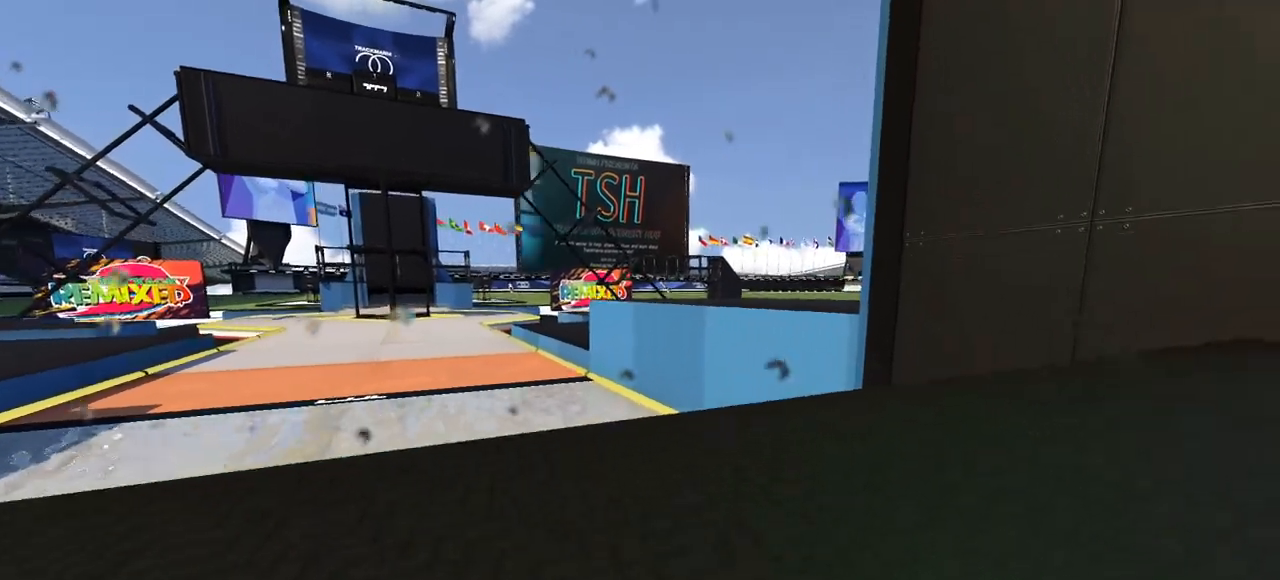
{"keys": ["right", "up"], "events": []}
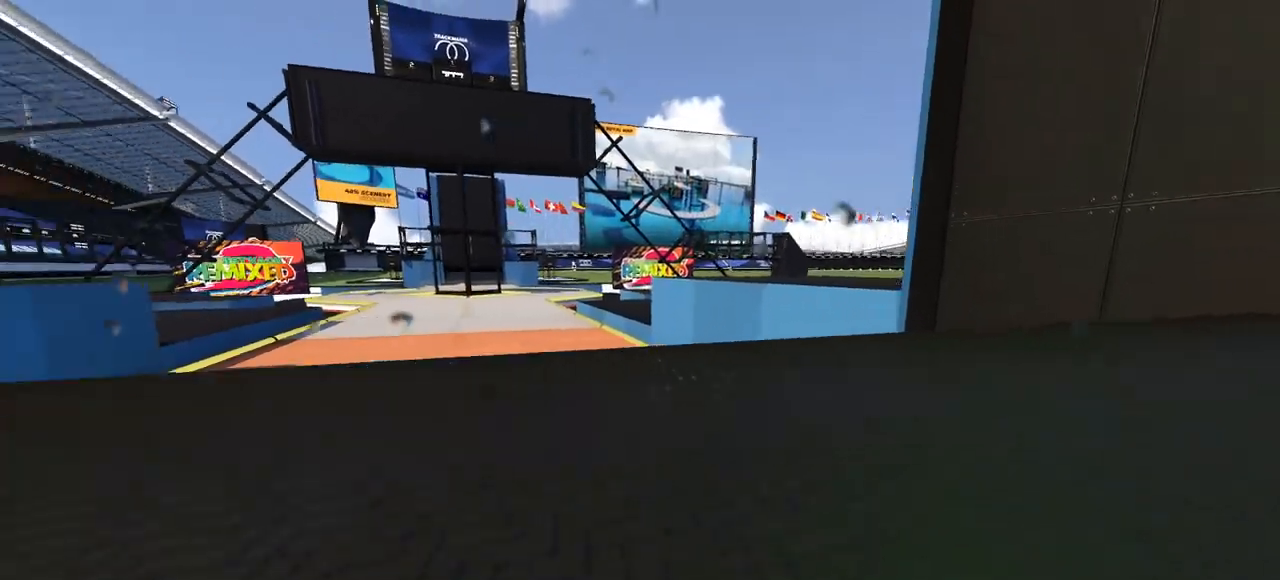
{"keys": ["right"], "events": [[133, "up", "up"]]}
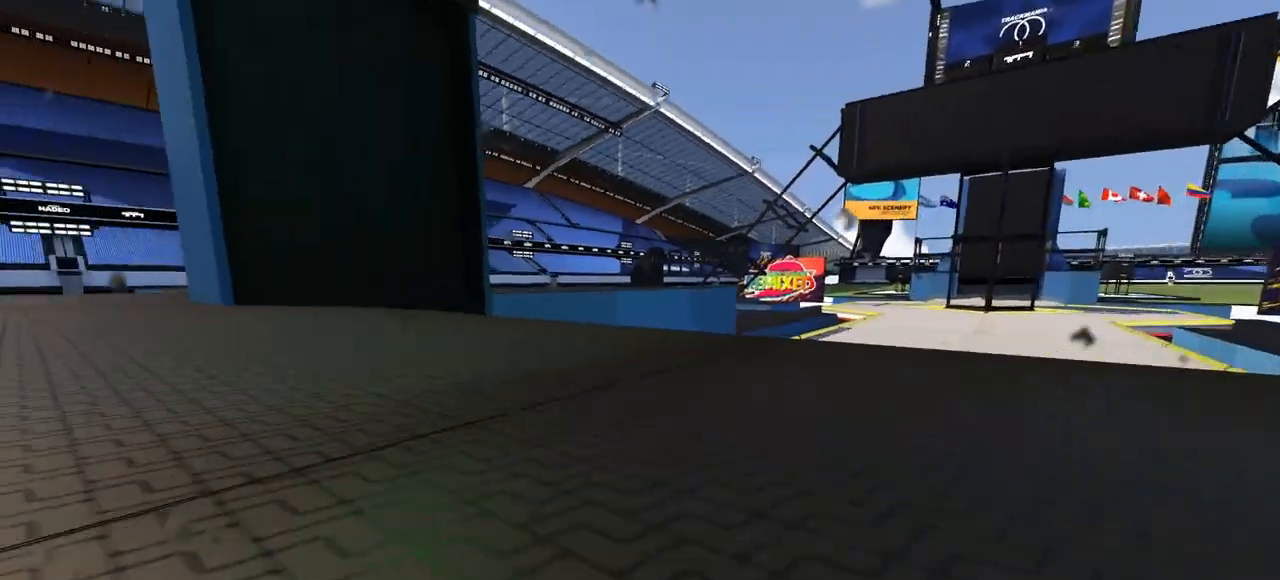
{"keys": ["right"], "events": []}
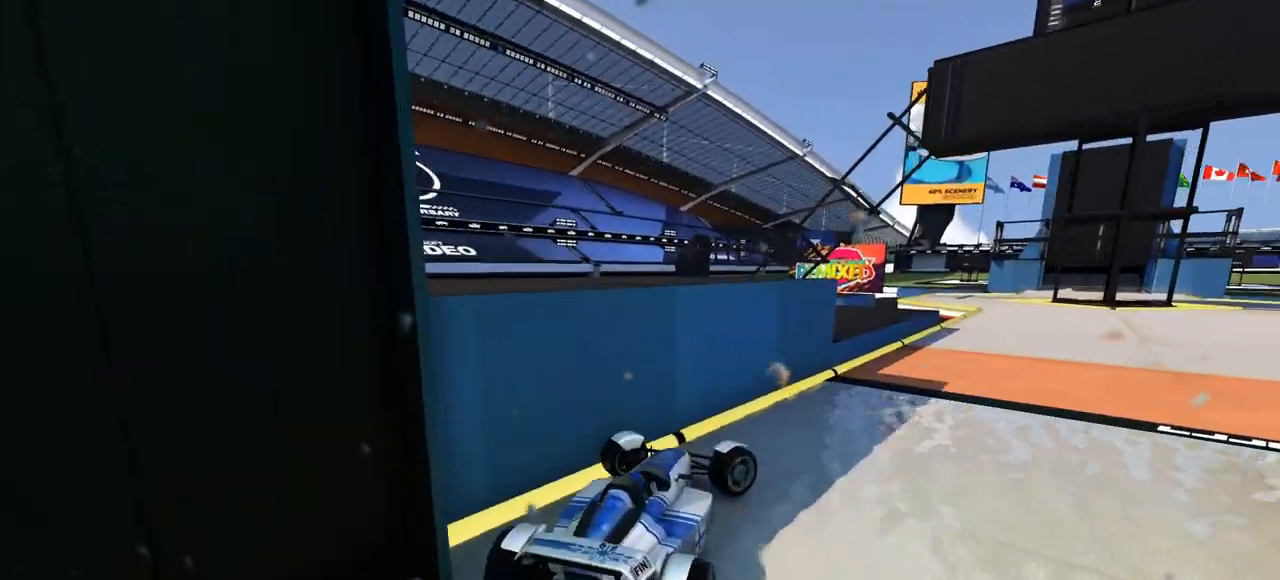
{"keys": ["right"], "events": []}
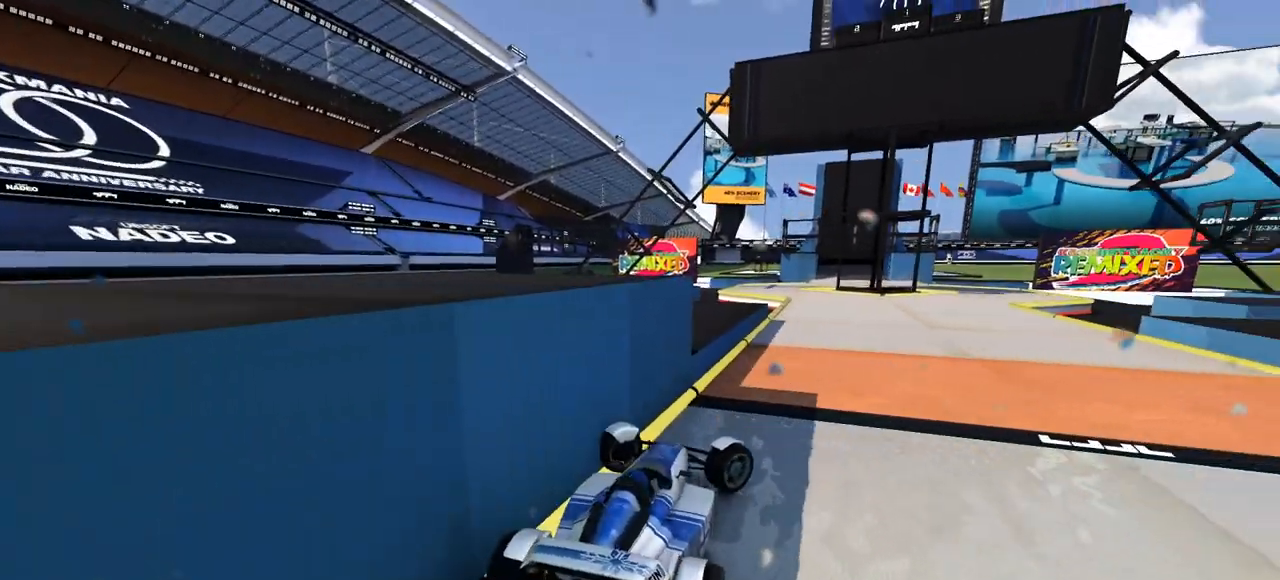
{"keys": ["right"], "events": []}
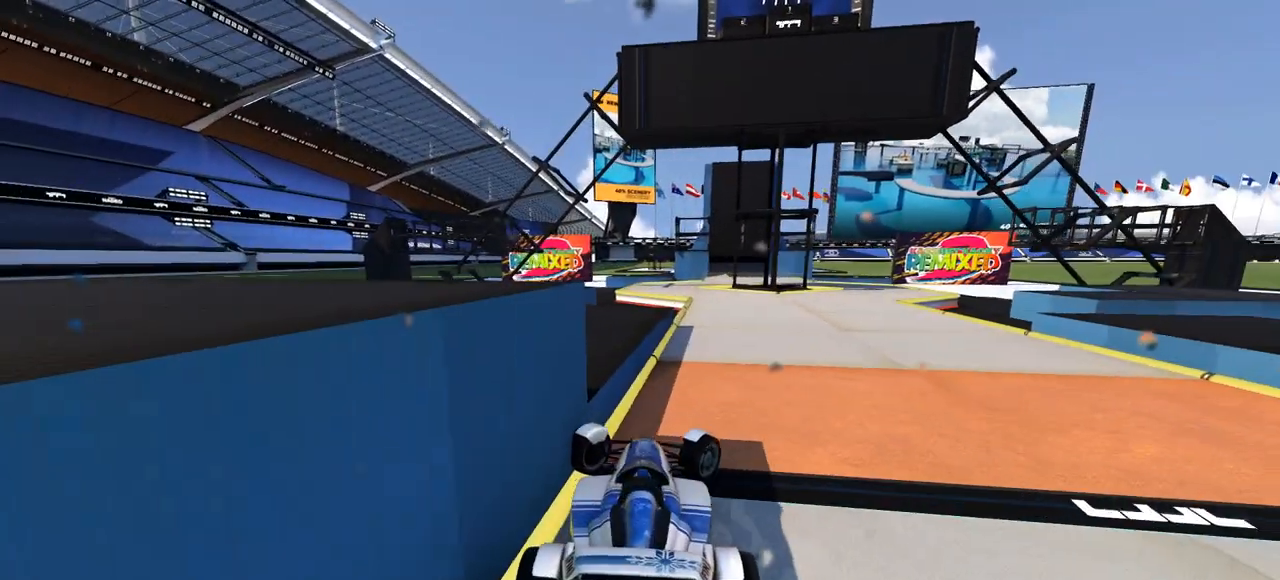
{"keys": ["right"], "events": []}
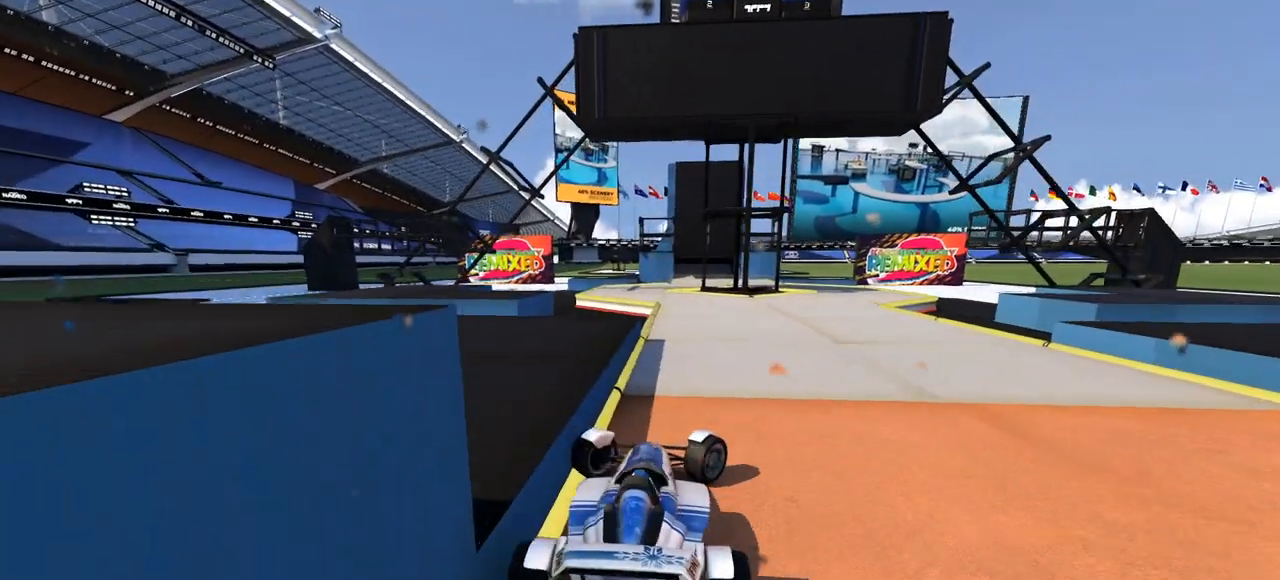
{"keys": [], "events": [[500, "right", "up"]]}
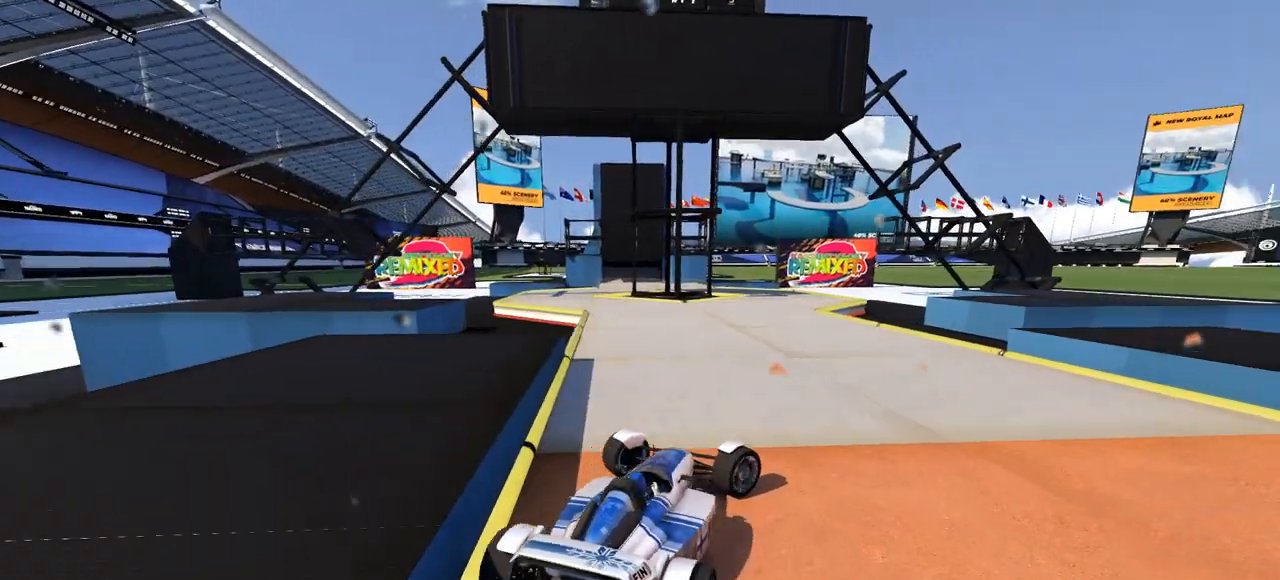
{"keys": [], "events": [[33, "up", "down"], [133, "left", "down"], [333, "up", "up"], [500, "left", "up"]]}
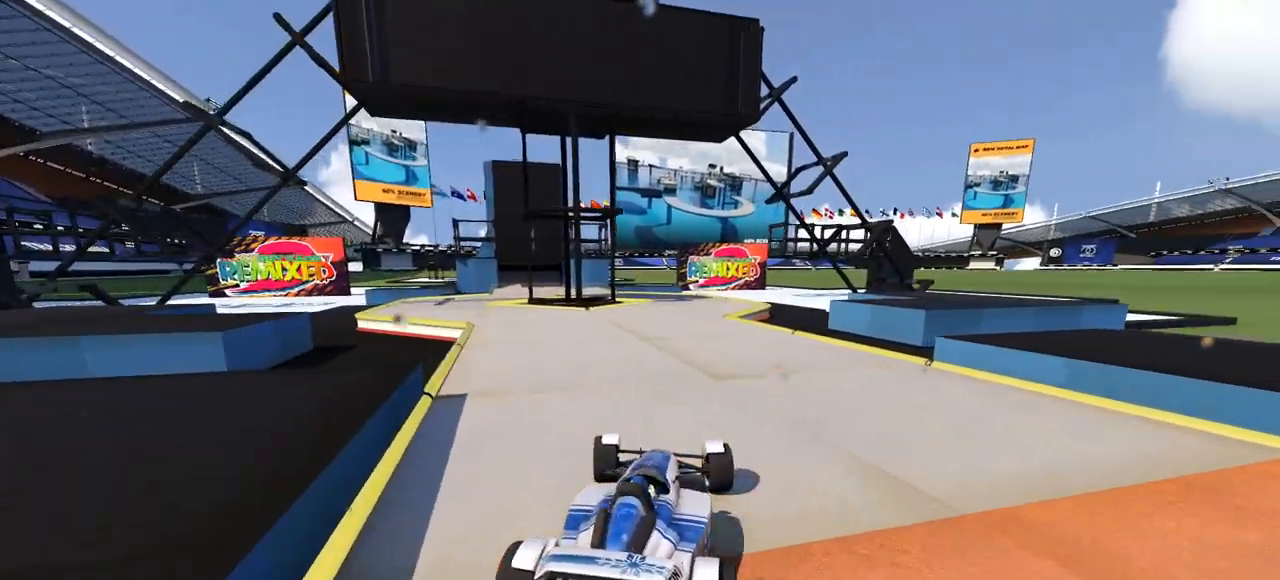
{"keys": ["right"], "events": [[333, "right", "down"]]}
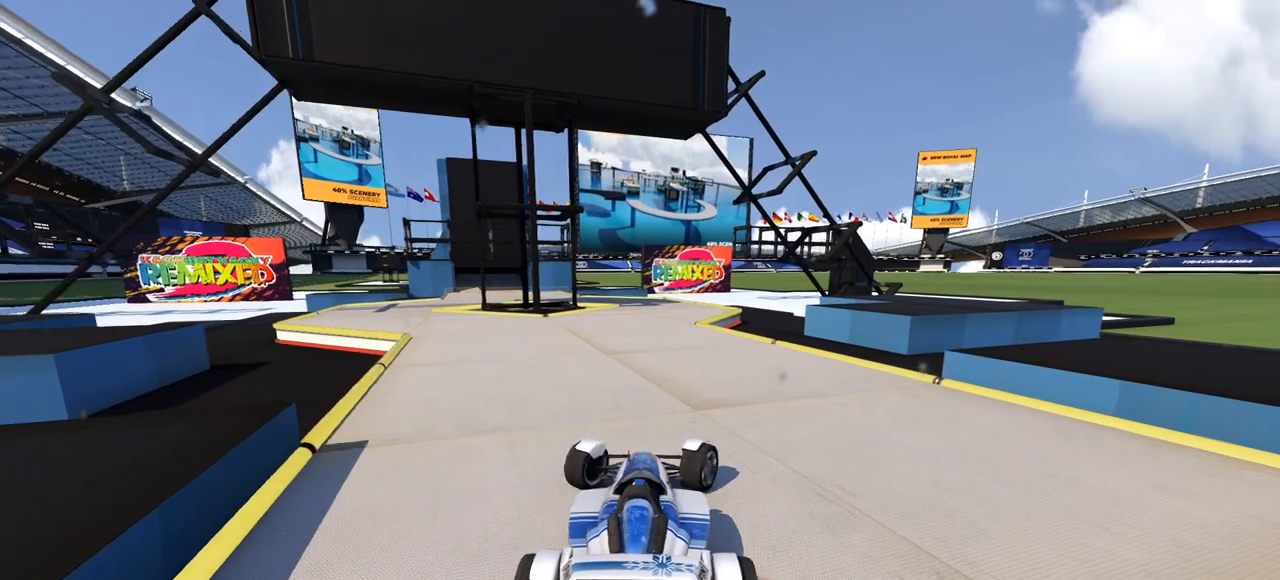
{"keys": ["right"], "events": []}
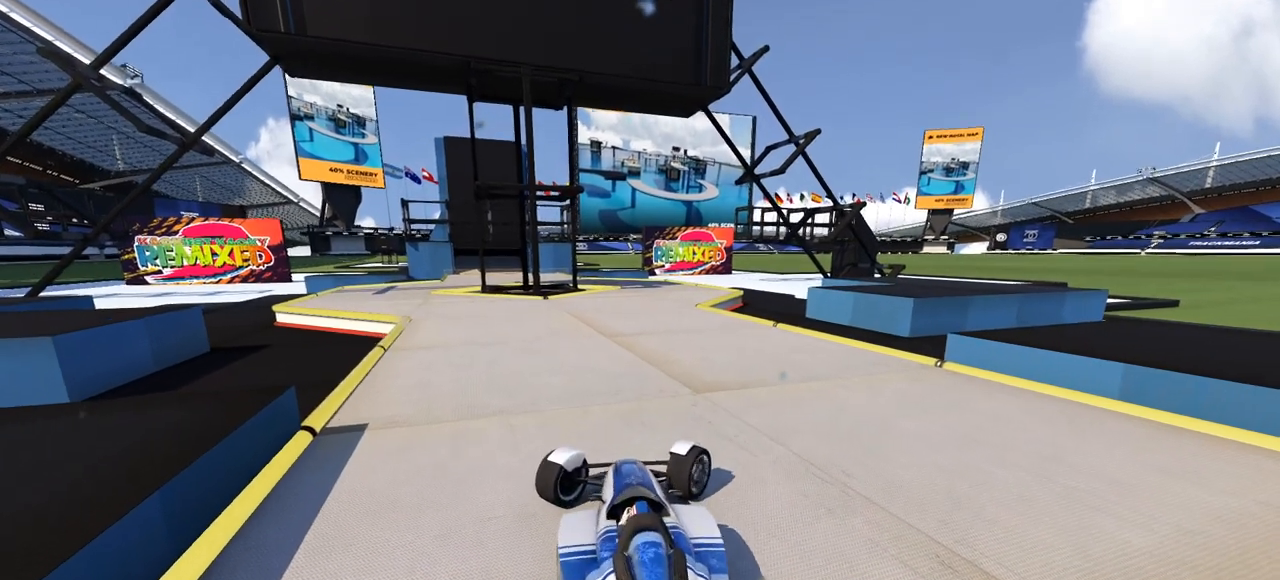
{"keys": [], "events": [[233, "right", "up"], [333, "left", "down"], [467, "left", "up"]]}
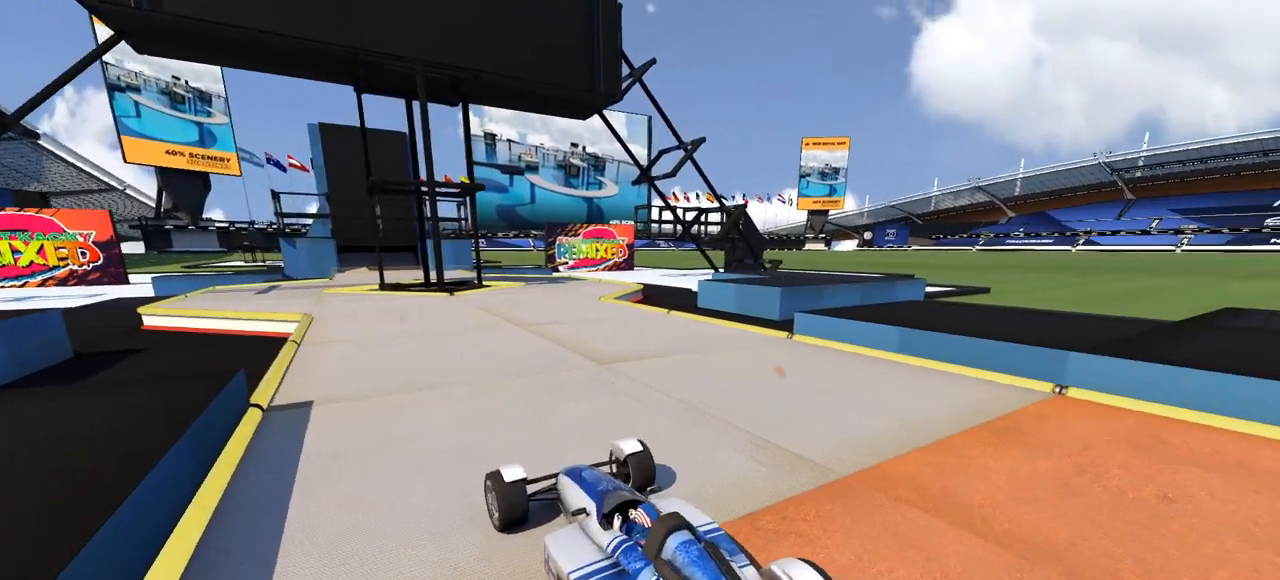
{"keys": ["up"], "events": [[33, "down", "down"], [33, "up", "down"], [133, "down", "up"], [367, "up", "up"], [433, "up", "down"]]}
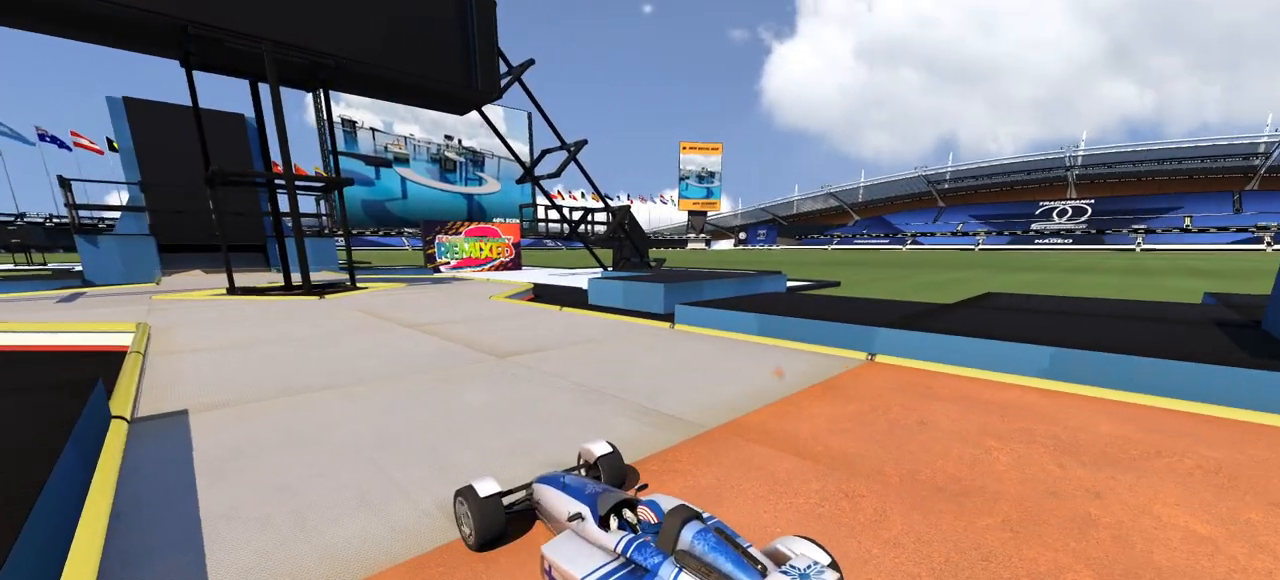
{"keys": [], "events": [[100, "up", "up"]]}